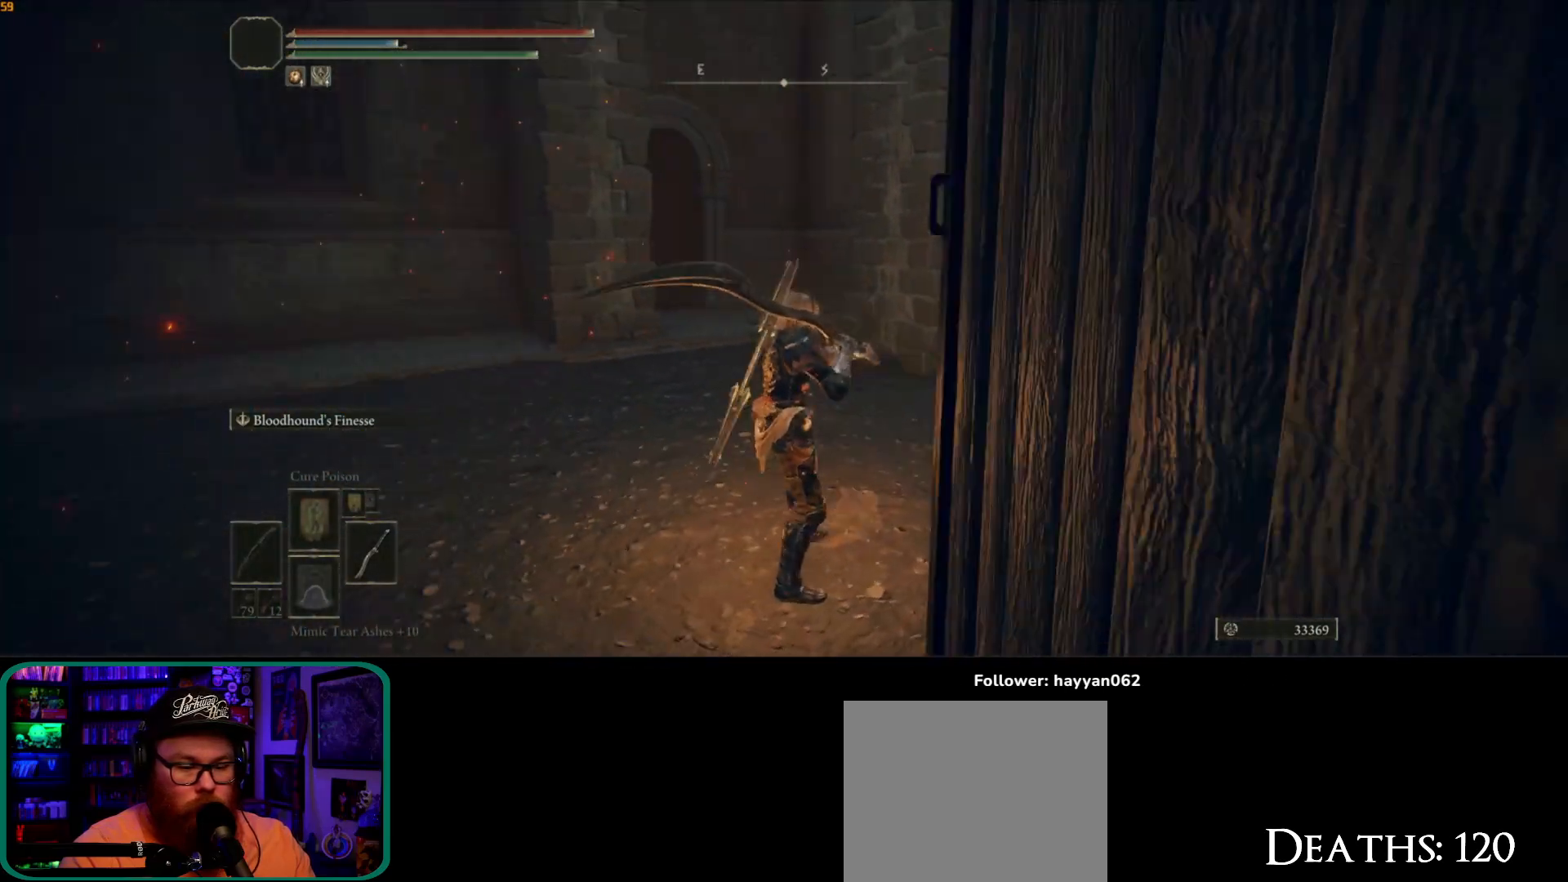
Gameplay with a controller (Xbox layout); each line is a JSON object with the inputs held at the frame after it (dt_ms = milliseconds from this image to that frame). "button_events" lists button changes between this image and that frame as [ms after this image, input, new state], when the widget could be followed in between (sticks are given only as held states). Not read: L3.
{"dt_ms": 500, "buttons": [], "left_stick": "up-right", "right_stick": "left", "button_events": []}
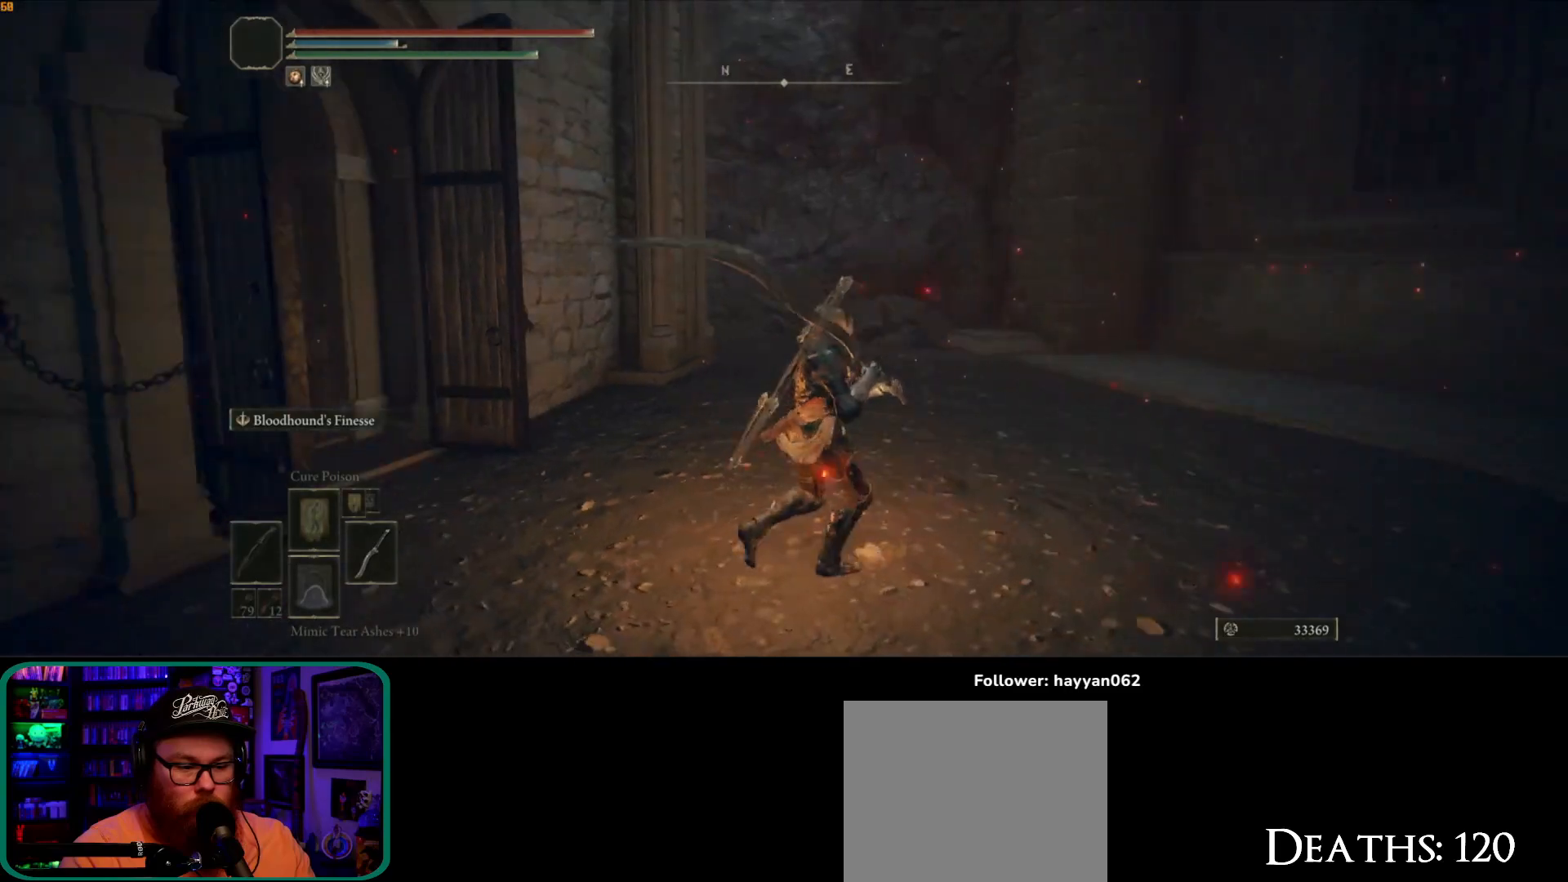
{"dt_ms": 500, "buttons": [], "left_stick": "down", "right_stick": "left", "button_events": []}
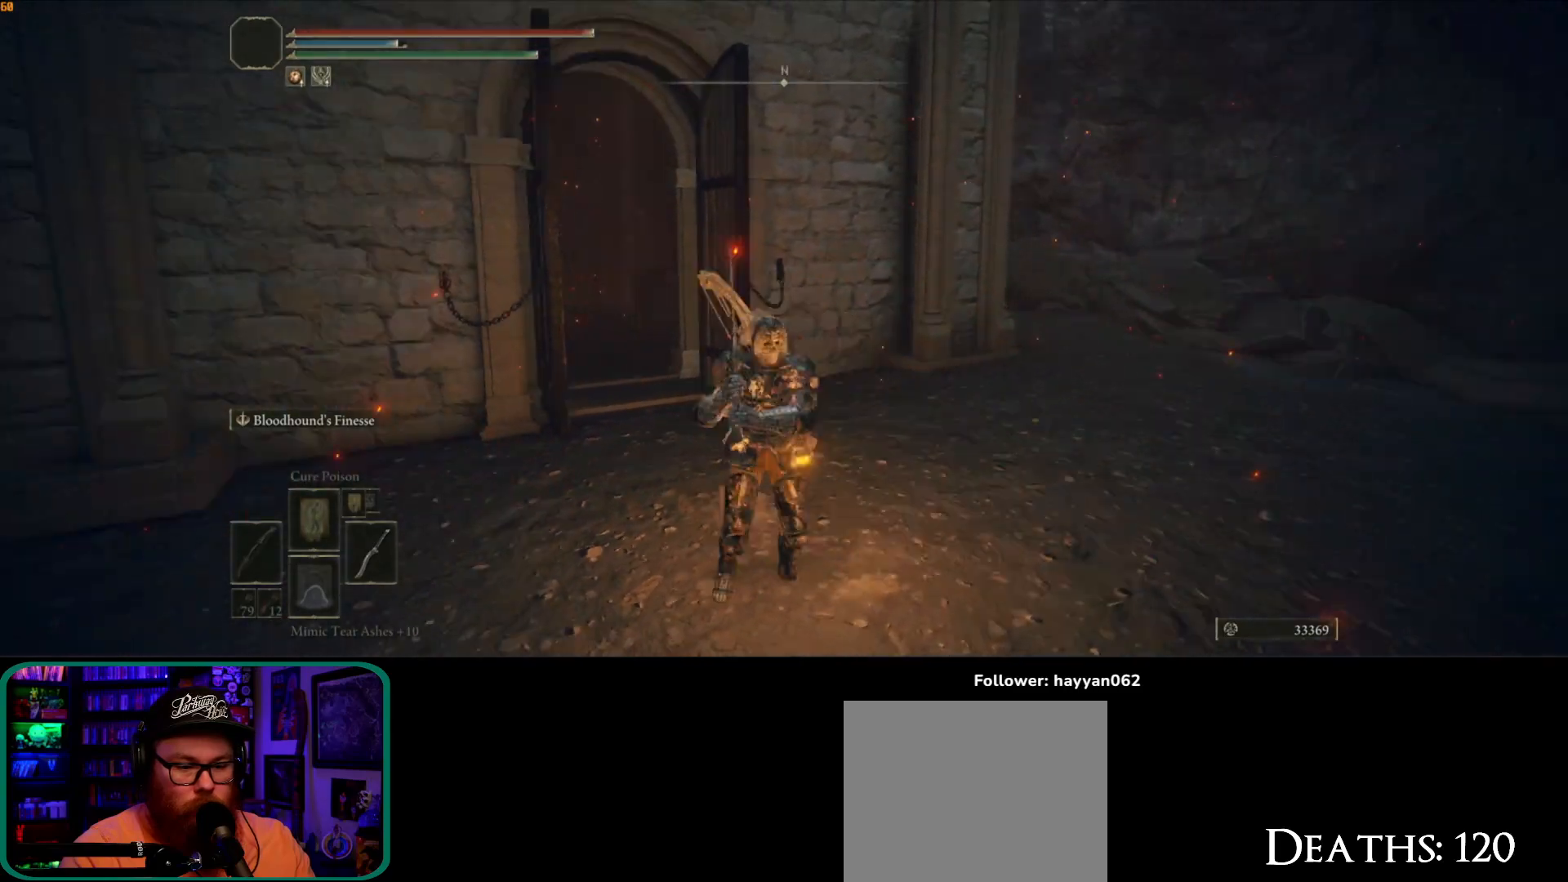
{"dt_ms": 1000, "buttons": [], "left_stick": "center", "right_stick": "right", "button_events": []}
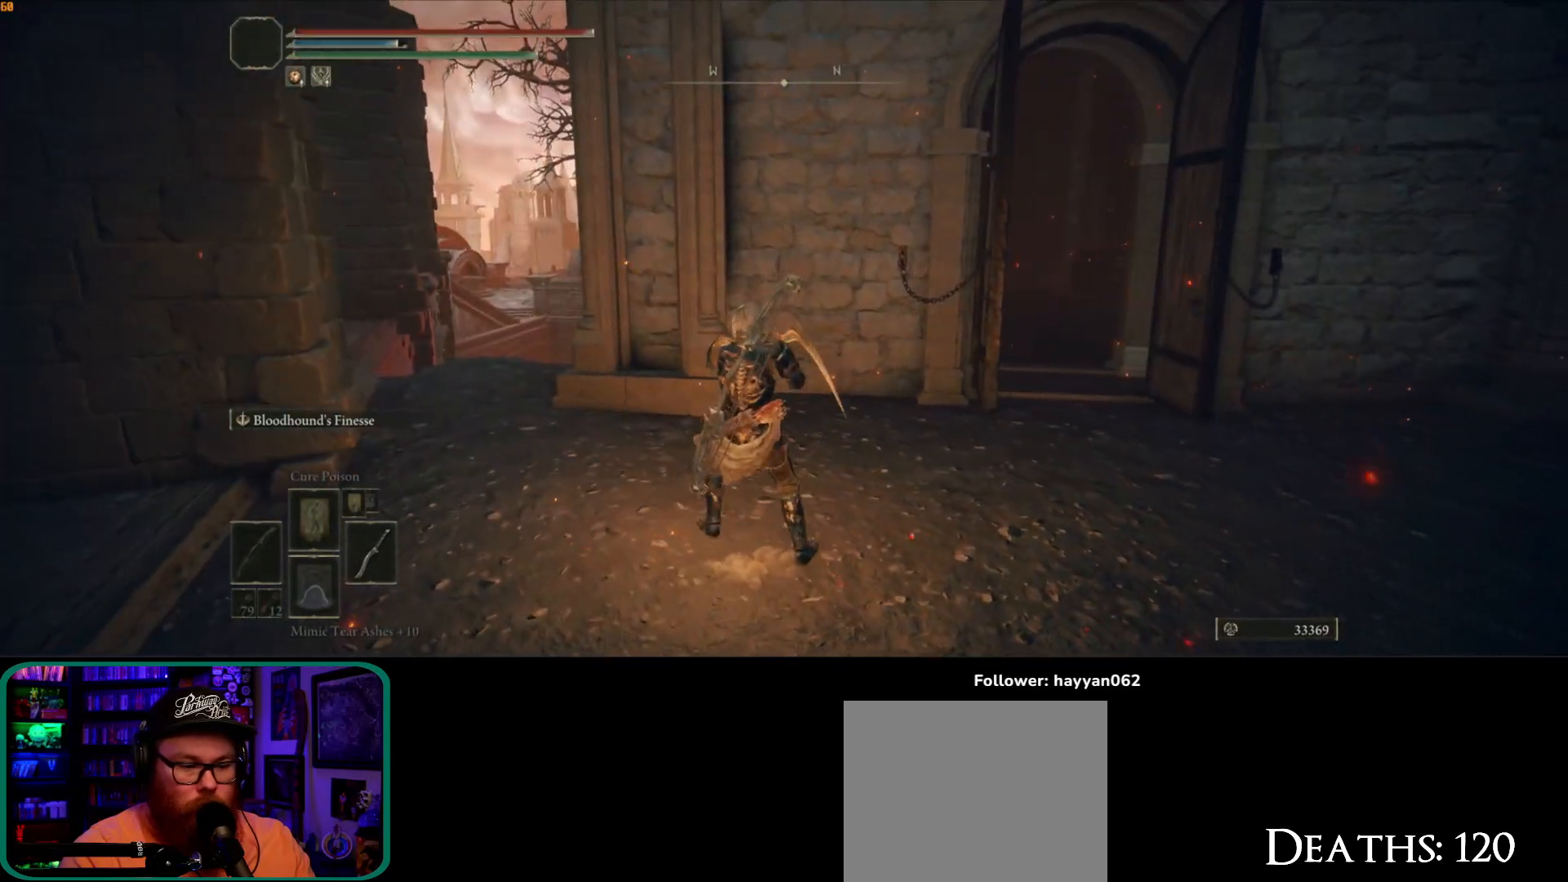
{"dt_ms": 500, "buttons": [], "left_stick": "right", "right_stick": "right", "button_events": []}
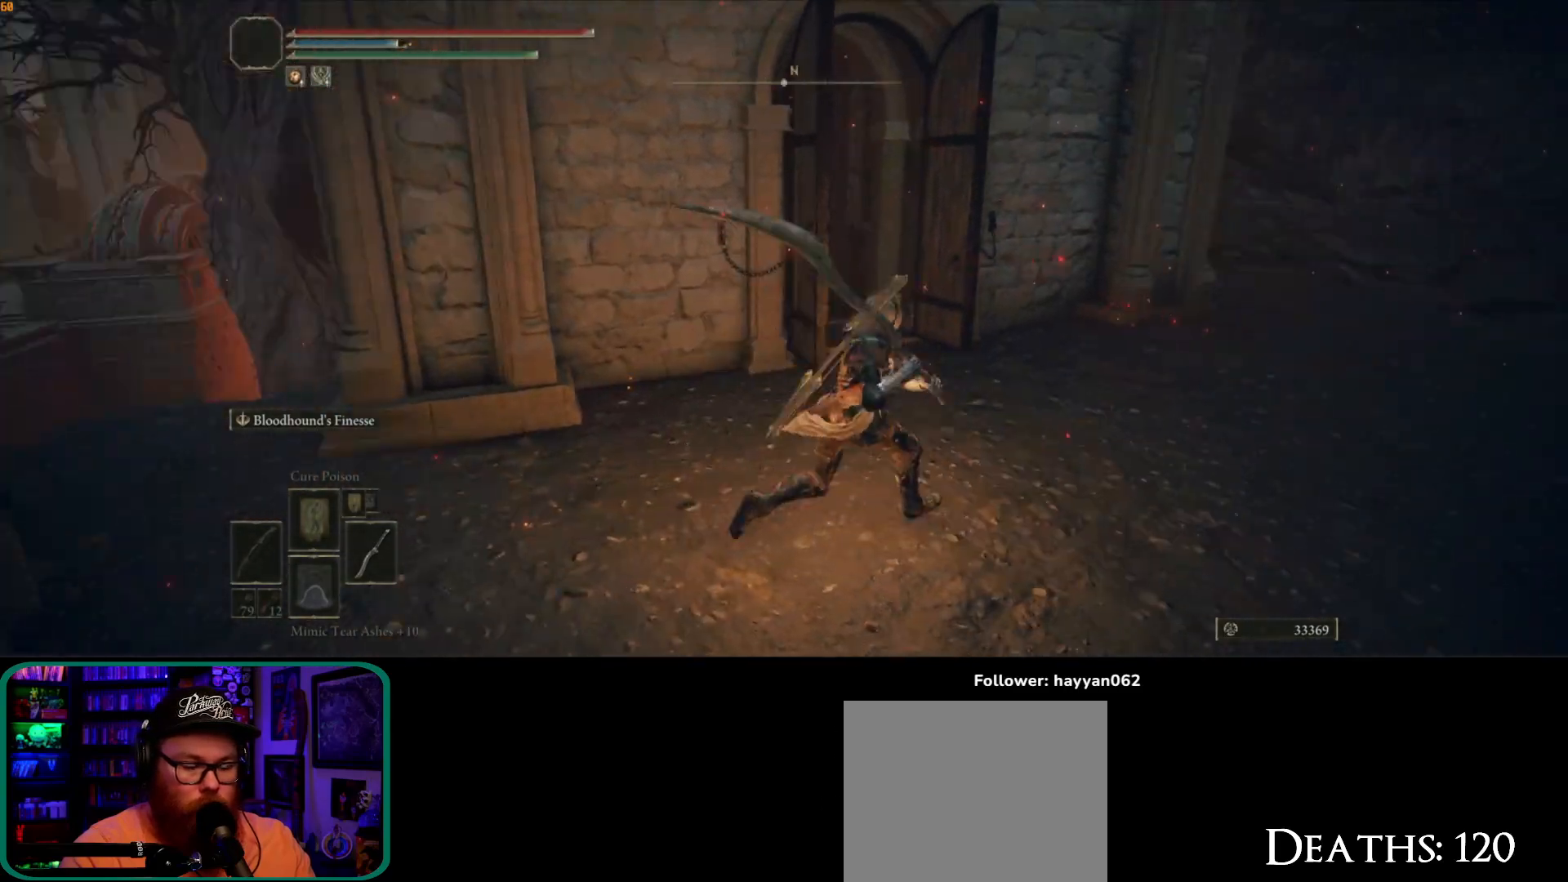
{"dt_ms": 500, "buttons": [], "left_stick": "up-right", "right_stick": "center", "button_events": []}
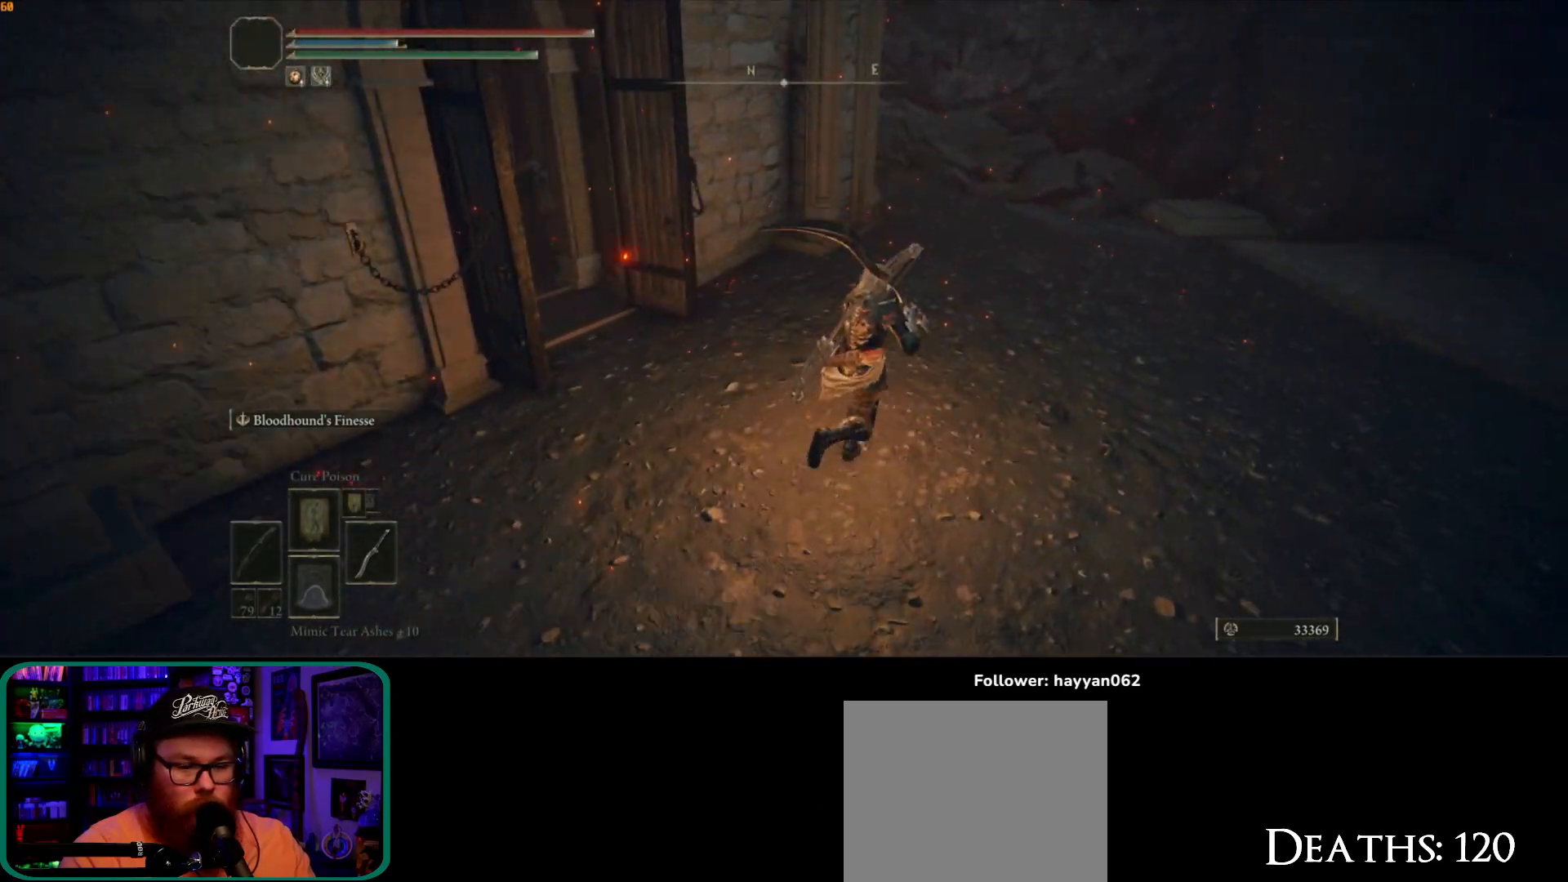
{"dt_ms": 500, "buttons": [], "left_stick": "up-right", "right_stick": "right", "button_events": []}
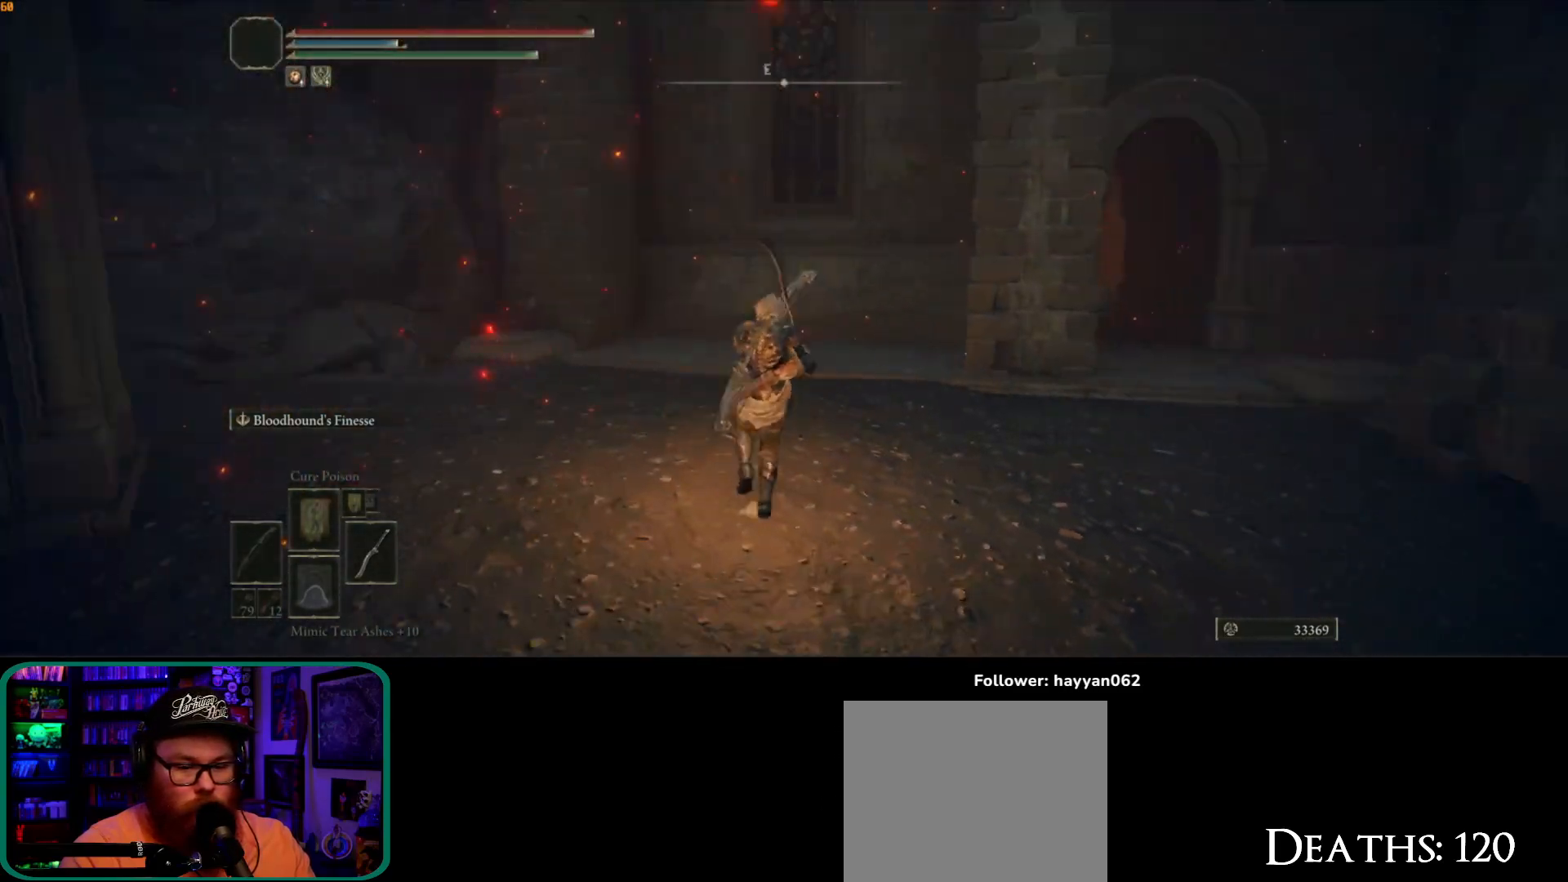
{"dt_ms": 1000, "buttons": [], "left_stick": "up-right", "right_stick": "left", "button_events": []}
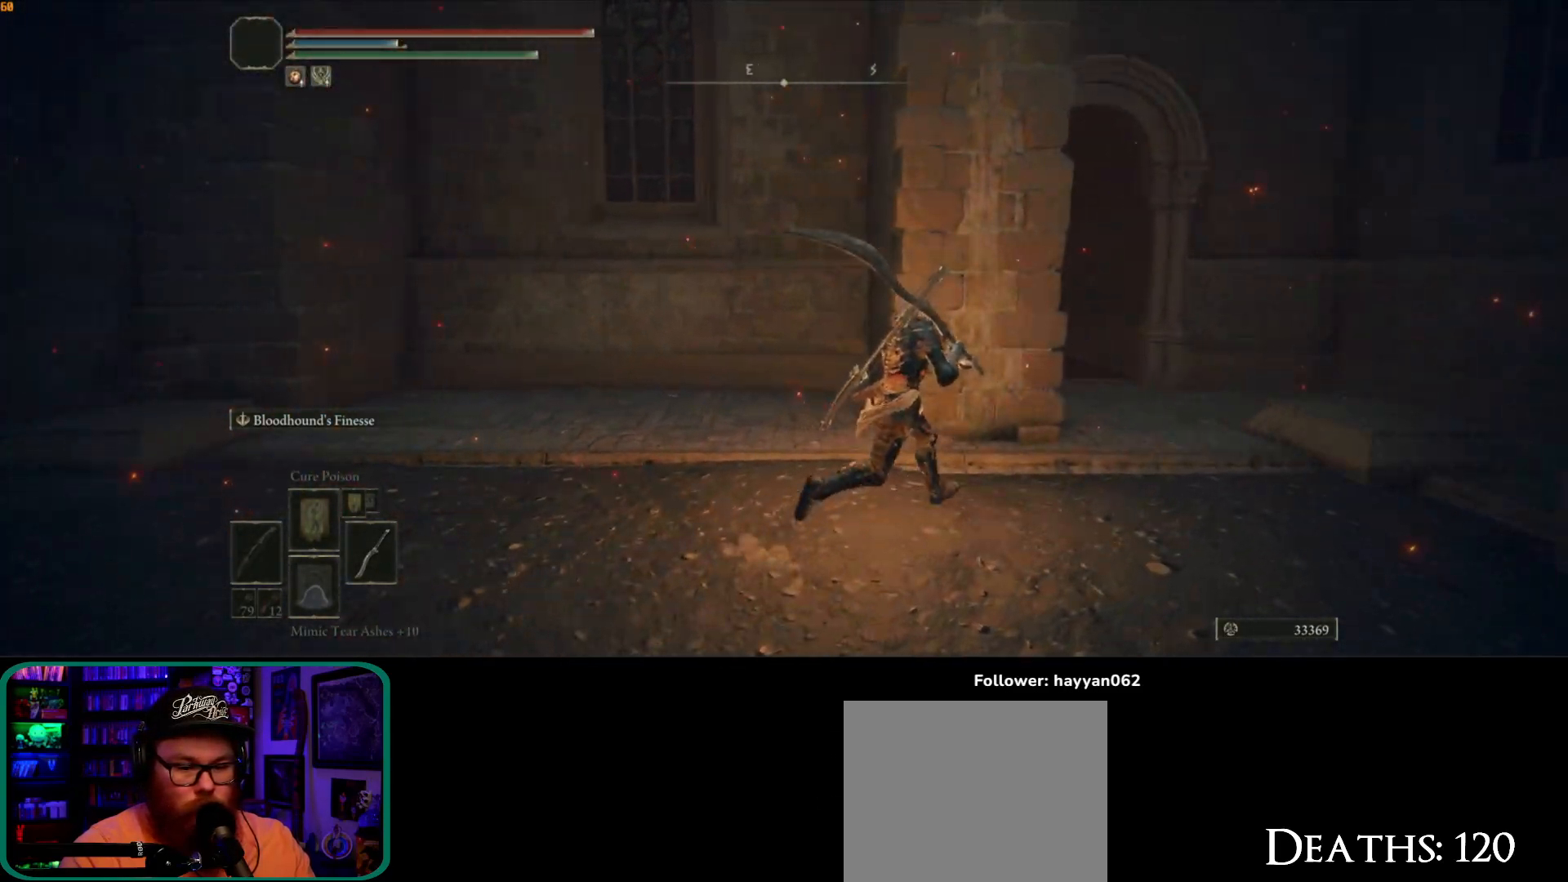
{"dt_ms": 1000, "buttons": [], "left_stick": "up-right", "right_stick": "left", "button_events": []}
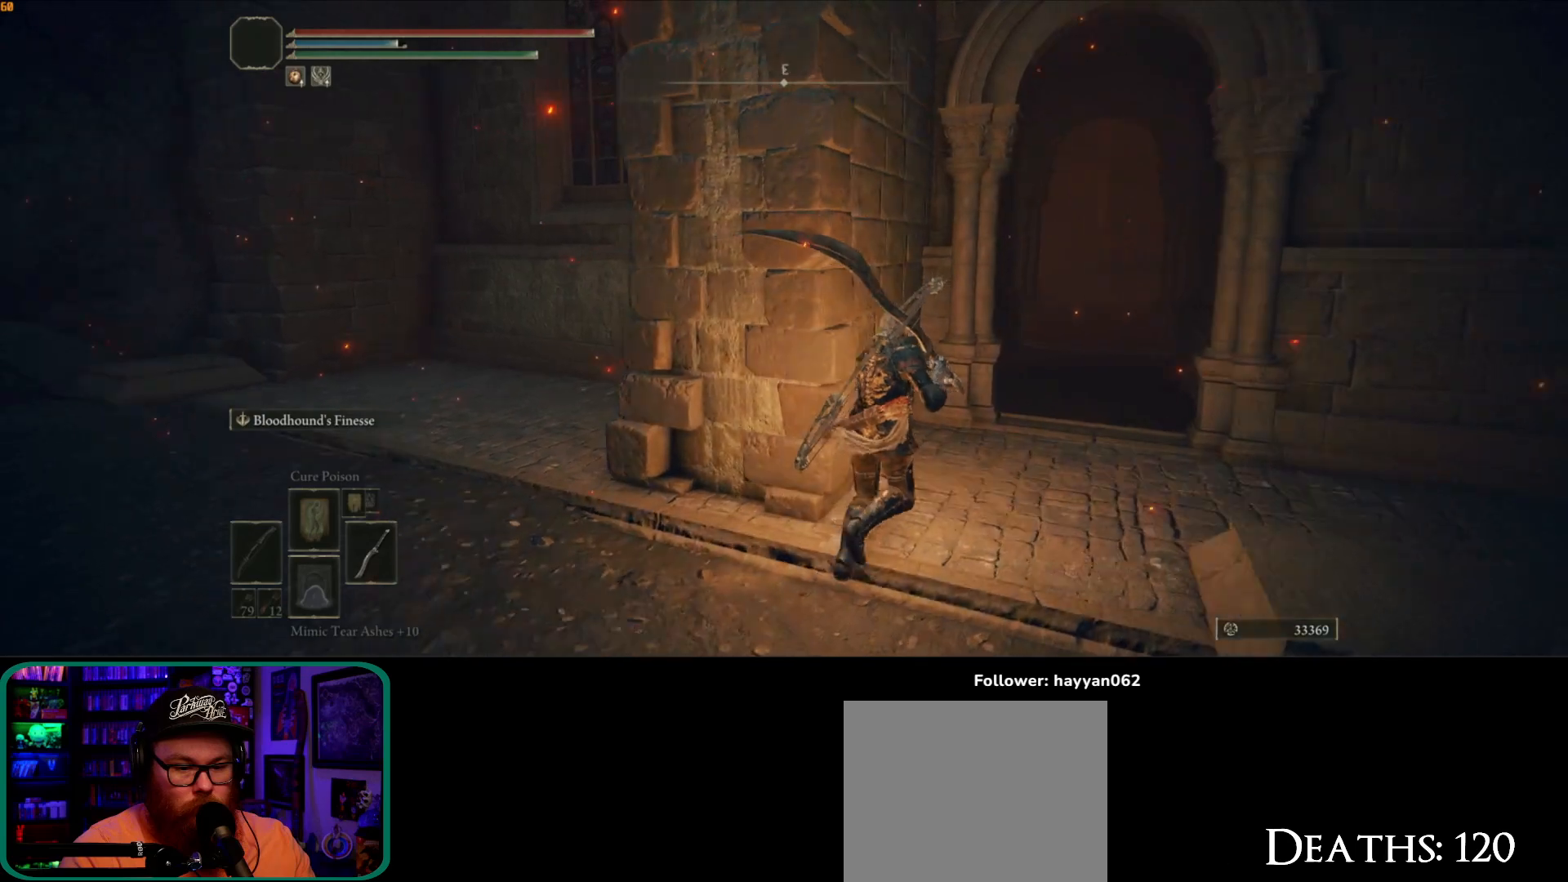
{"dt_ms": 500, "buttons": [], "left_stick": "up-right", "right_stick": "down-left", "button_events": []}
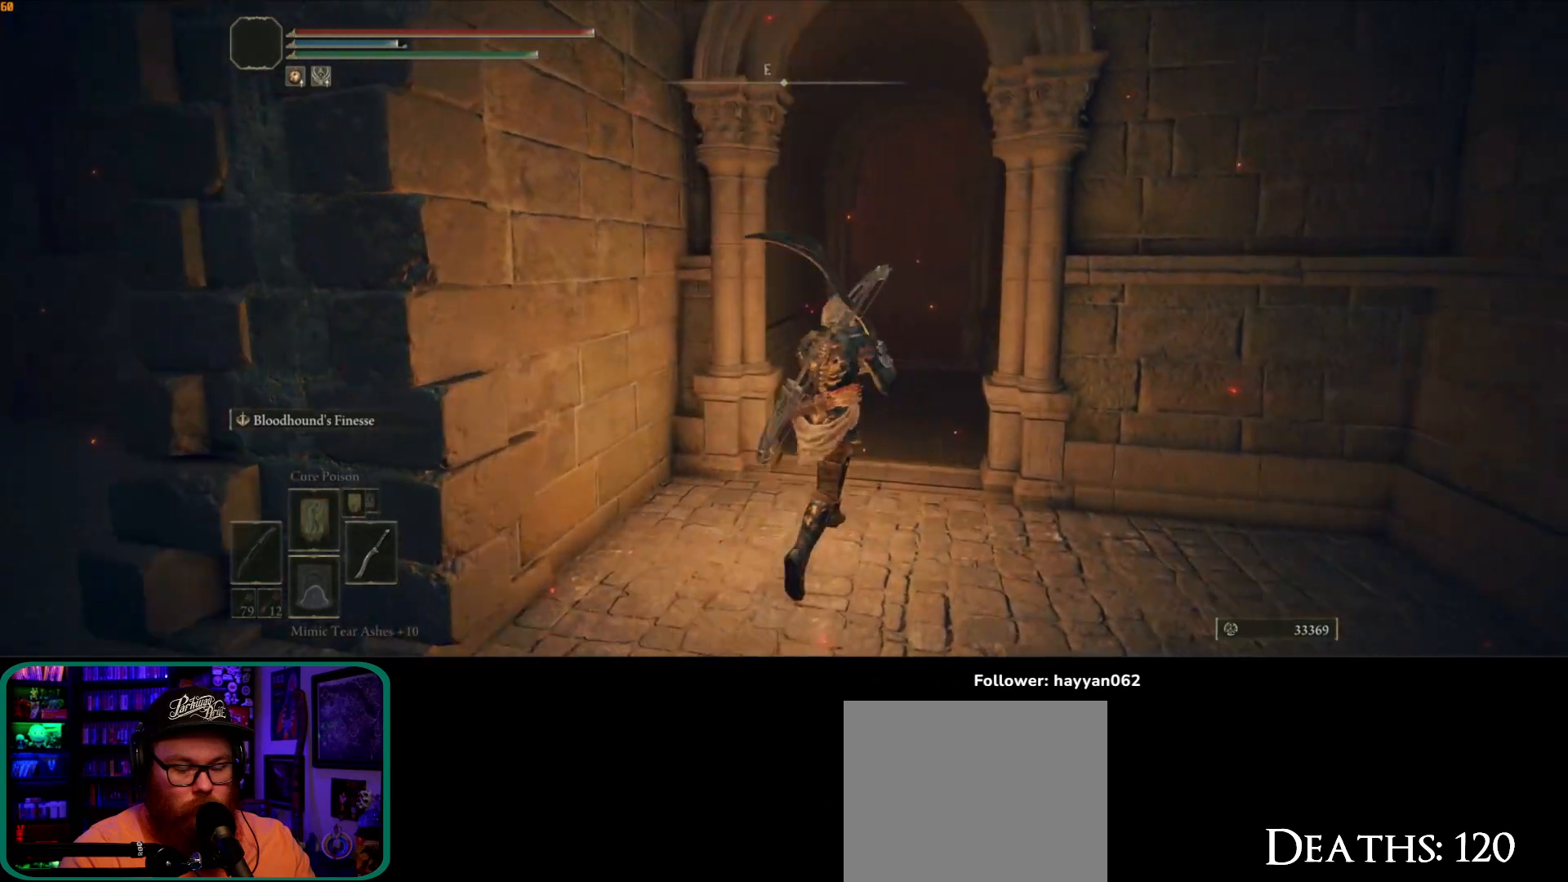
{"dt_ms": 500, "buttons": [], "left_stick": "up", "right_stick": "down"}